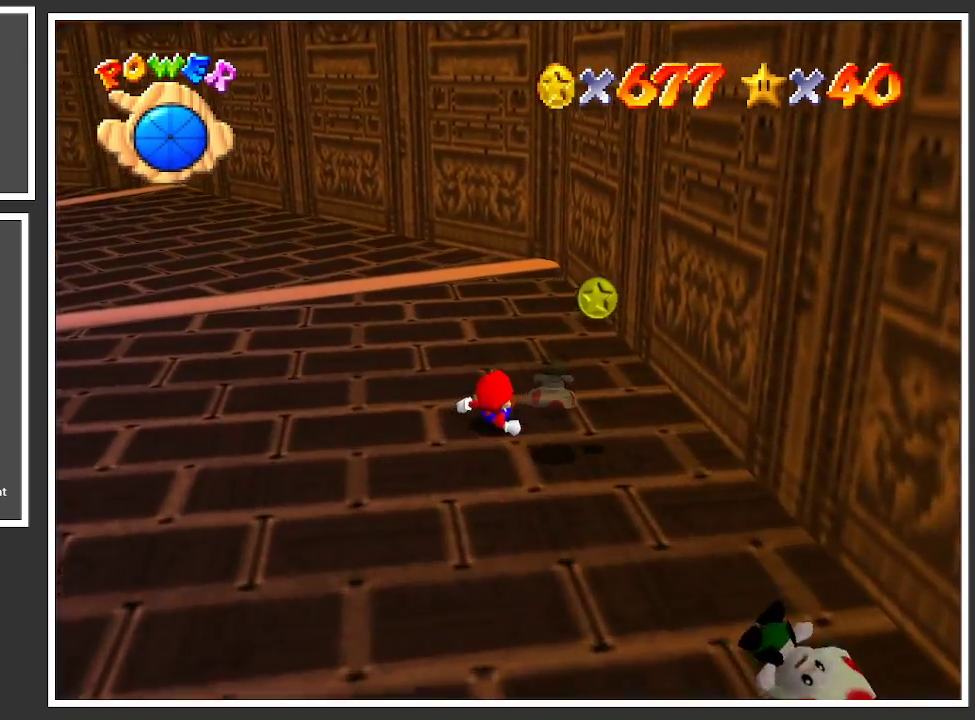
Gameplay with a controller (Xbox layout); each line is a JSON object with the inputs held at the frame after it. "events" lists button and stick changes between this image and that frame as [ms after this image, input, new state], when the widget could be followed in between. Not read: L3 R3.
{"buttons": ["A"], "left_stick": "up-left", "right_stick": "center", "events": [[33, "A", "up"], [67, "left_stick", "down-left"], [233, "B", "down"], [267, "left_stick", "left"], [350, "B", "up"], [417, "left_stick", "up-left"], [450, "A", "down"]]}
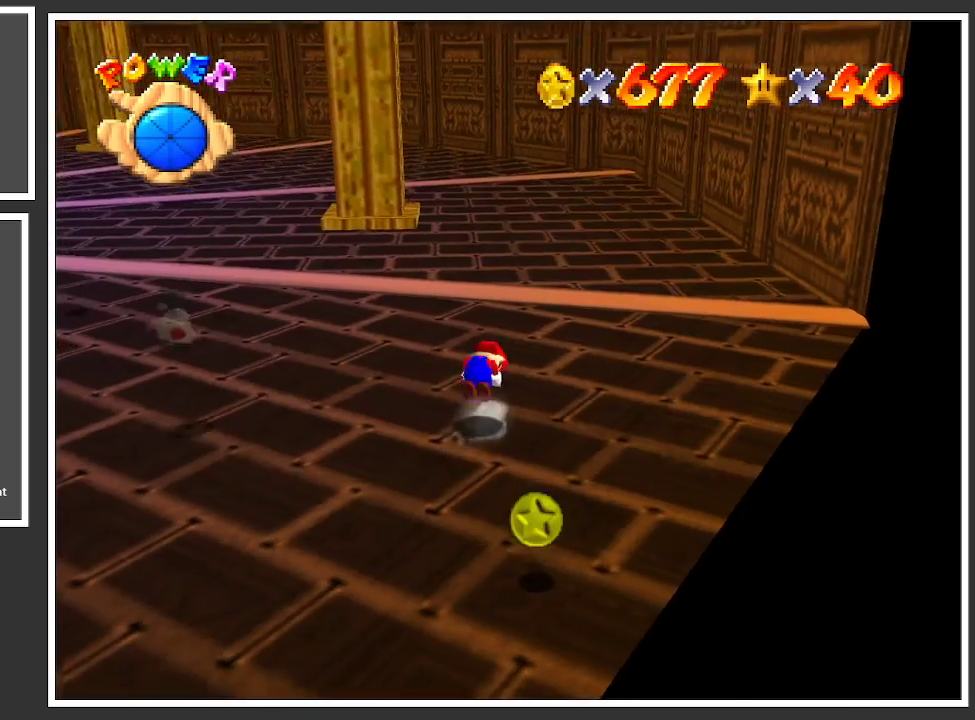
{"buttons": ["B"], "left_stick": "up-left", "right_stick": "center", "events": [[50, "A", "up"], [200, "B", "down"], [333, "B", "up"], [400, "B", "down"]]}
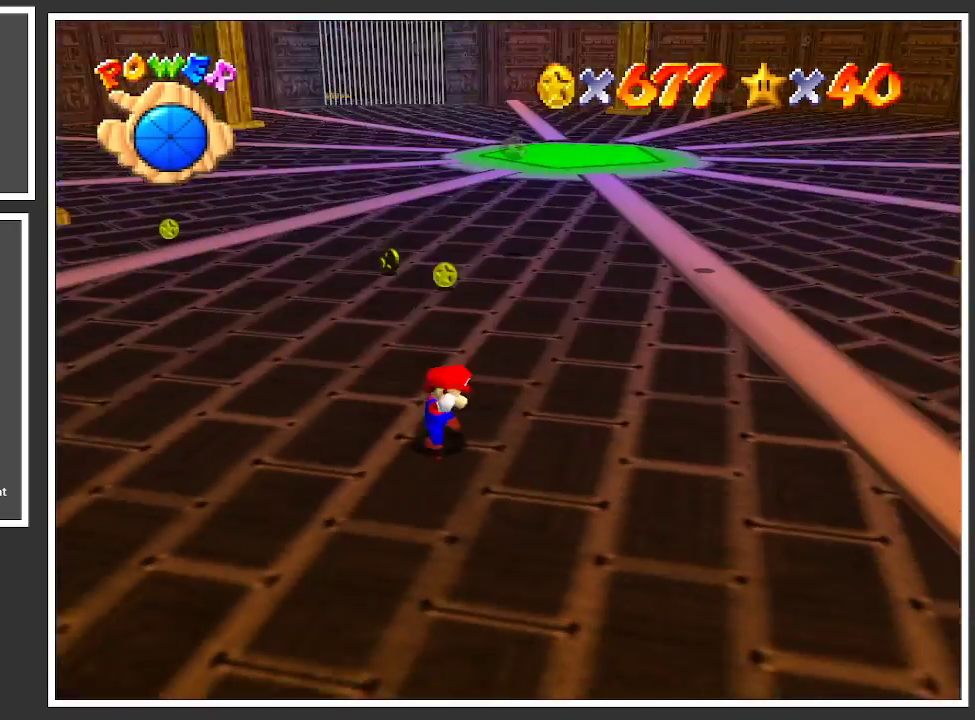
{"buttons": [], "left_stick": "up-right", "right_stick": "center", "events": [[17, "left_stick", "up"], [33, "B", "up"], [217, "left_stick", "up-right"]]}
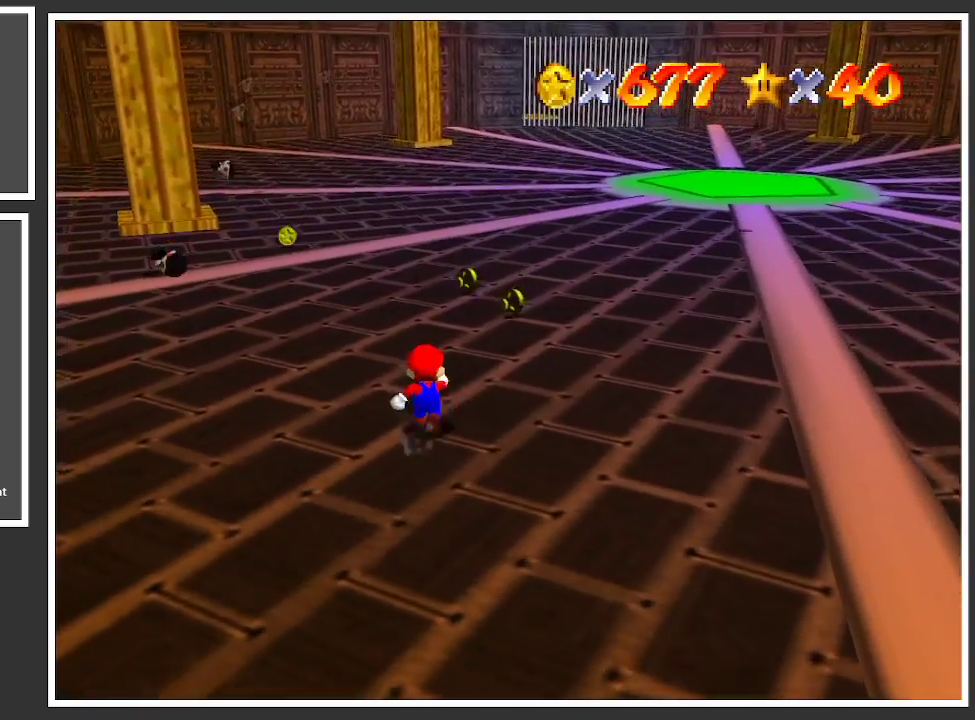
{"buttons": [], "left_stick": "up-right", "right_stick": "center", "events": [[83, "B", "down"], [217, "B", "up"]]}
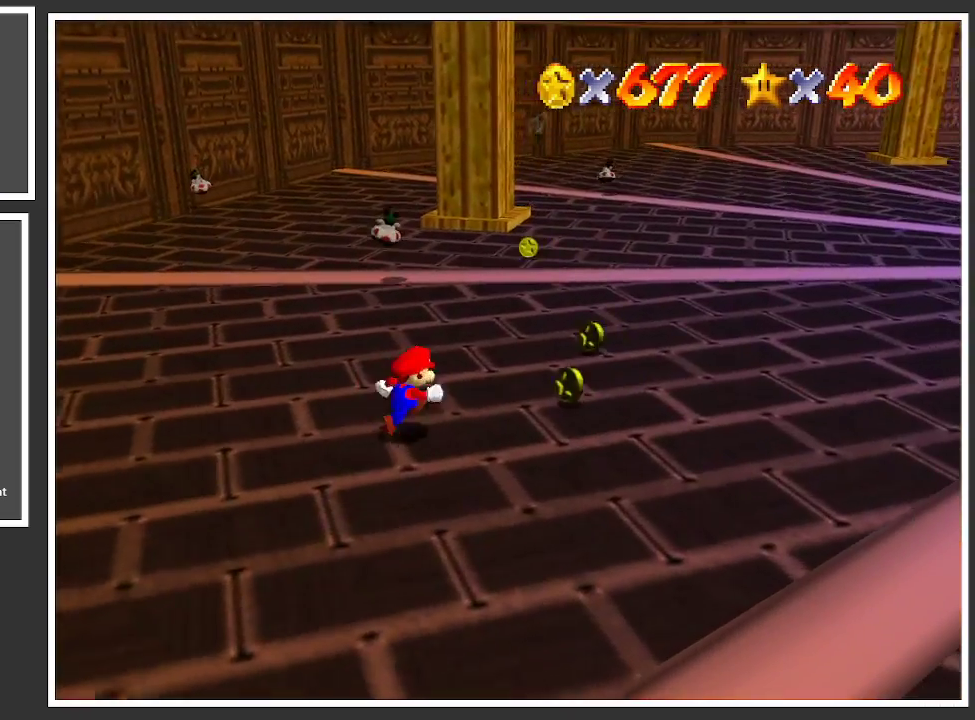
{"buttons": [], "left_stick": "up-left", "right_stick": "center", "events": [[483, "left_stick", "up-left"]]}
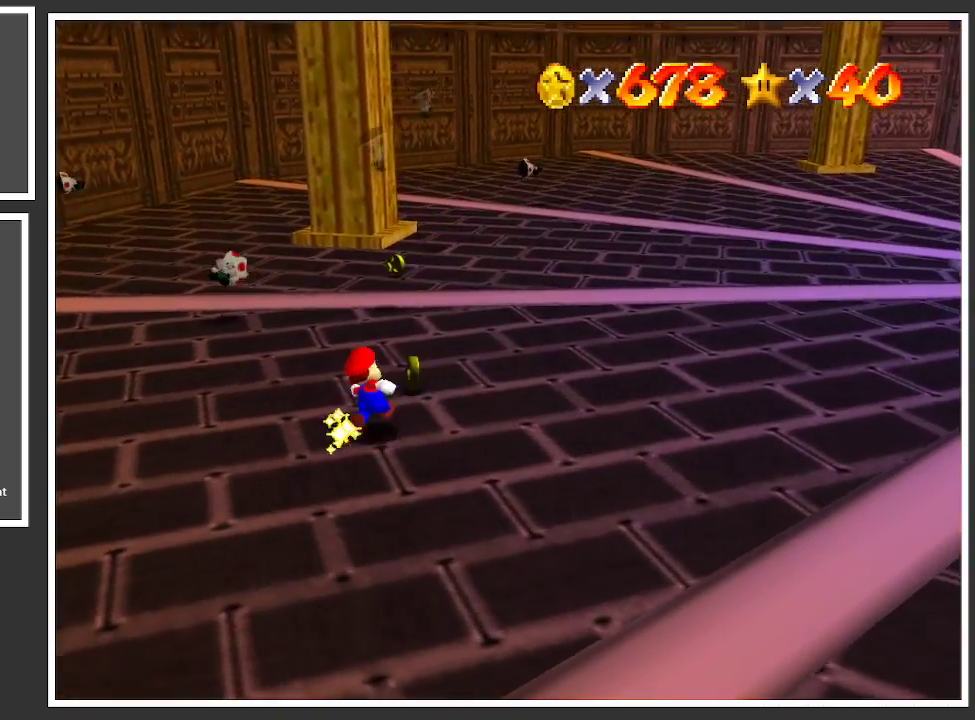
{"buttons": ["X", "L2"], "left_stick": "up-left", "right_stick": "center", "events": [[350, "L2", "down"], [467, "X", "down"]]}
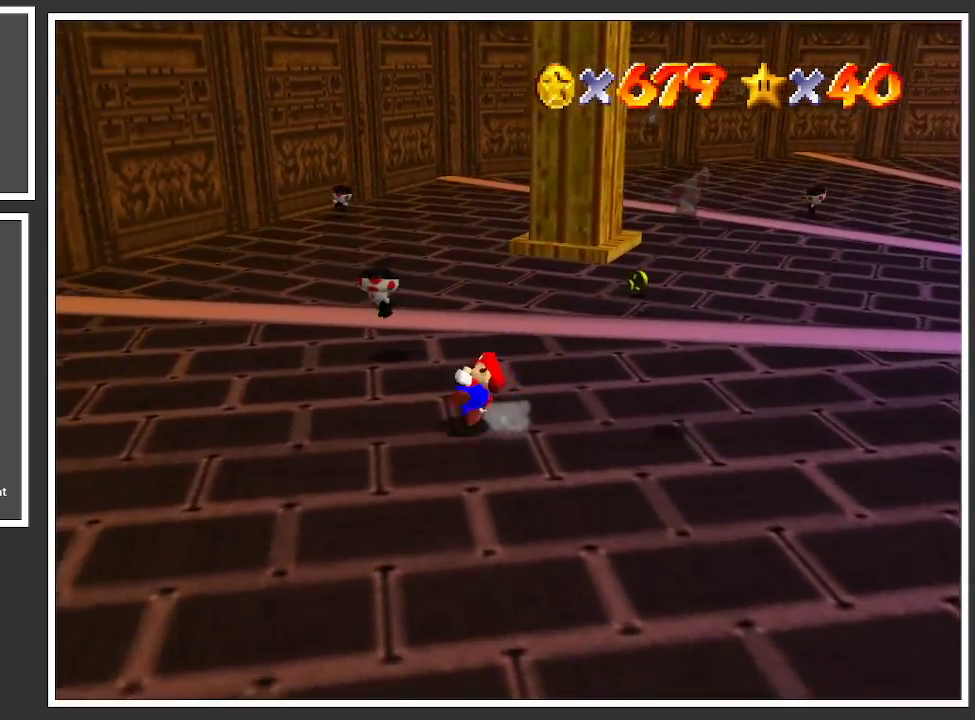
{"buttons": [], "left_stick": "up", "right_stick": "center", "events": [[183, "X", "up"], [233, "left_stick", "up"], [433, "L2", "up"]]}
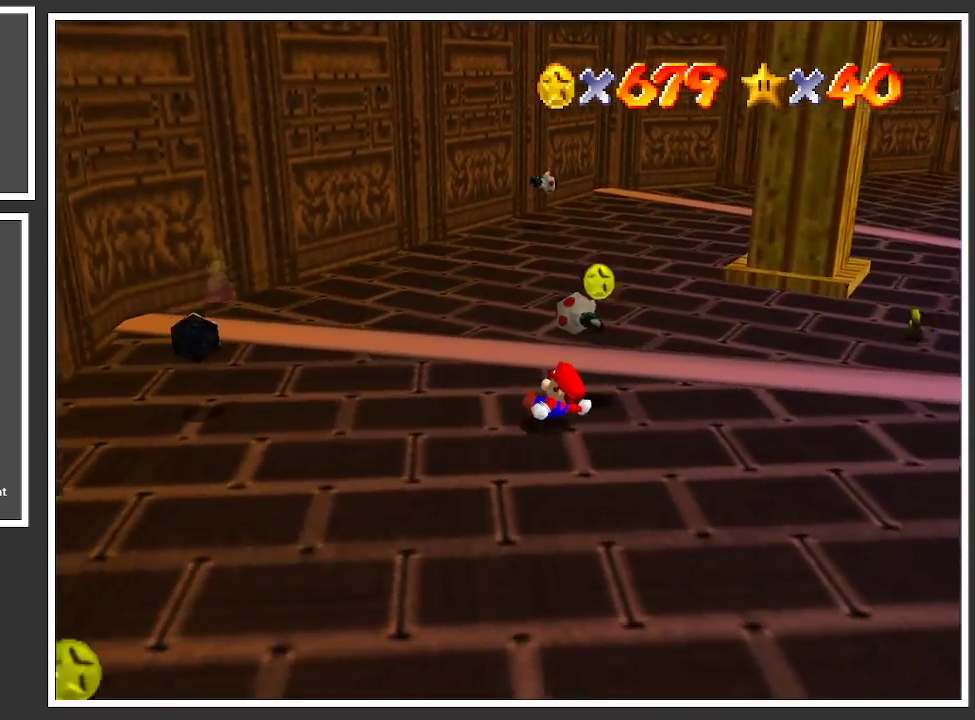
{"buttons": [], "left_stick": "up-left", "right_stick": "center", "events": [[67, "A", "down"], [183, "A", "up"], [317, "A", "down"], [400, "A", "up"], [433, "left_stick", "up-left"]]}
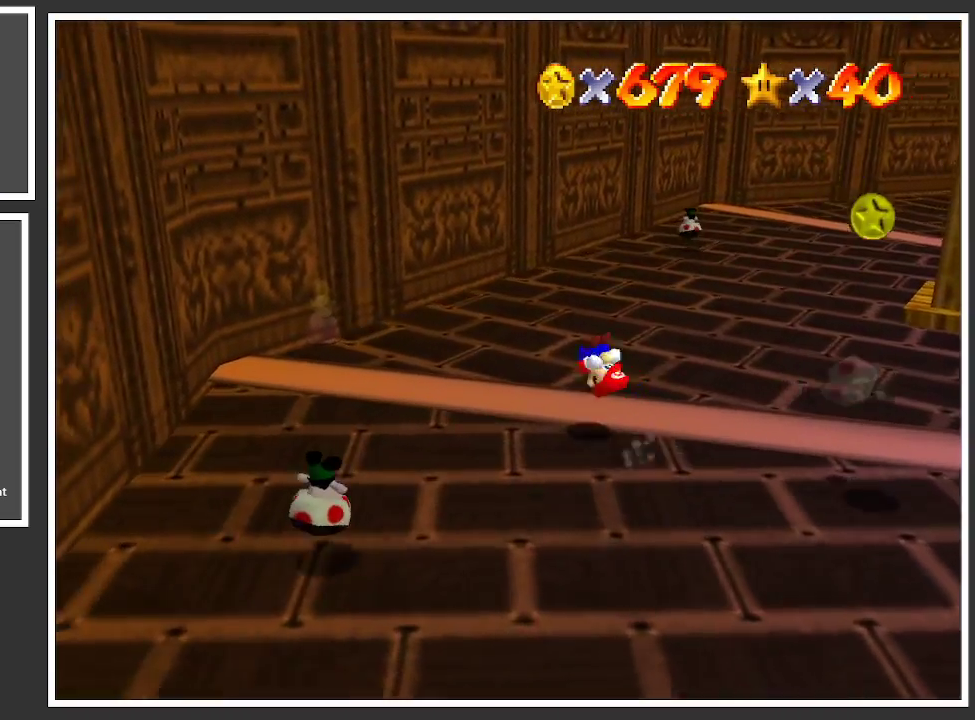
{"buttons": ["Y"], "left_stick": "down-right", "right_stick": "center", "events": [[100, "left_stick", "down-left"], [250, "Y", "down"], [350, "Y", "up"], [400, "left_stick", "down"], [450, "Y", "down"], [500, "left_stick", "down-right"]]}
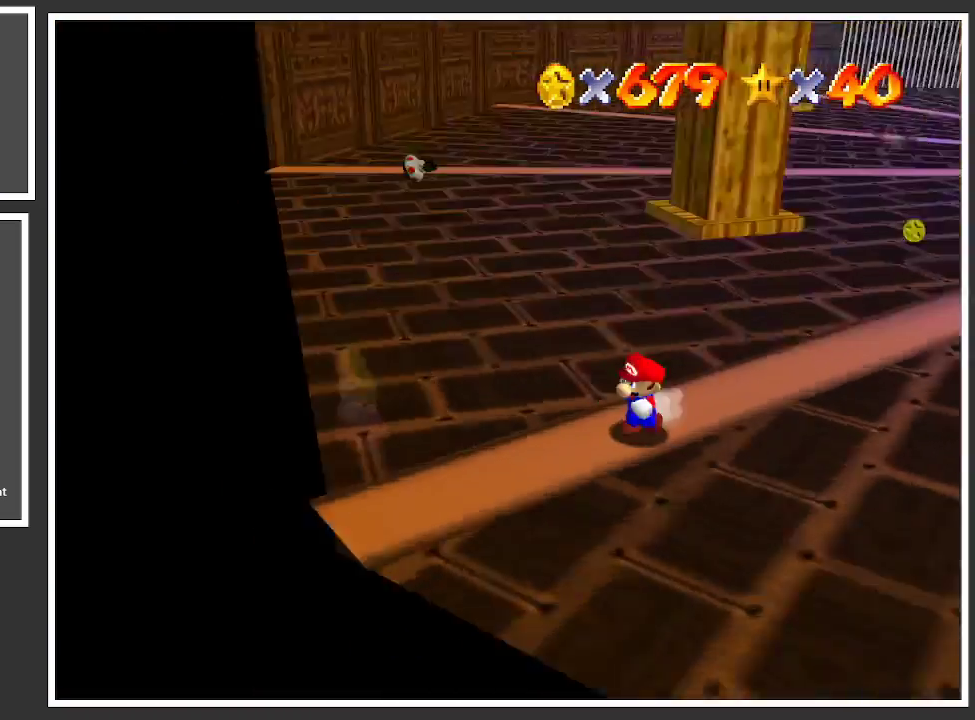
{"buttons": [], "left_stick": "up-right", "right_stick": "center", "events": [[50, "Y", "up"], [117, "Y", "down"], [117, "left_stick", "right"], [217, "Y", "up"], [300, "left_stick", "up-right"]]}
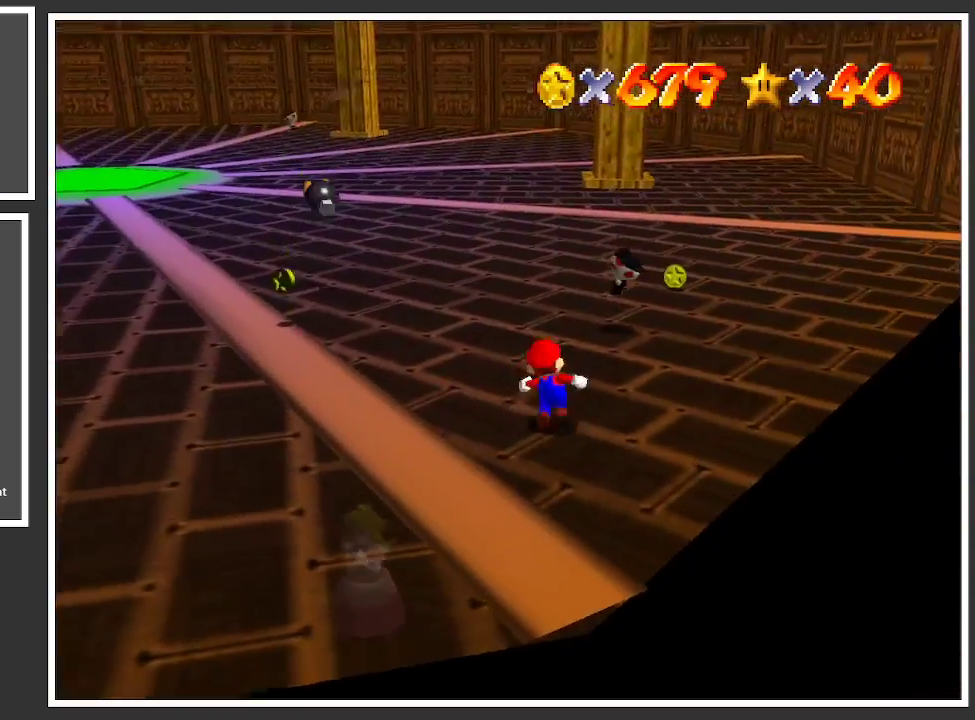
{"buttons": ["X", "L2"], "left_stick": "up-left", "right_stick": "center", "events": [[300, "left_stick", "up"], [433, "L2", "down"], [433, "left_stick", "up-left"], [500, "X", "down"]]}
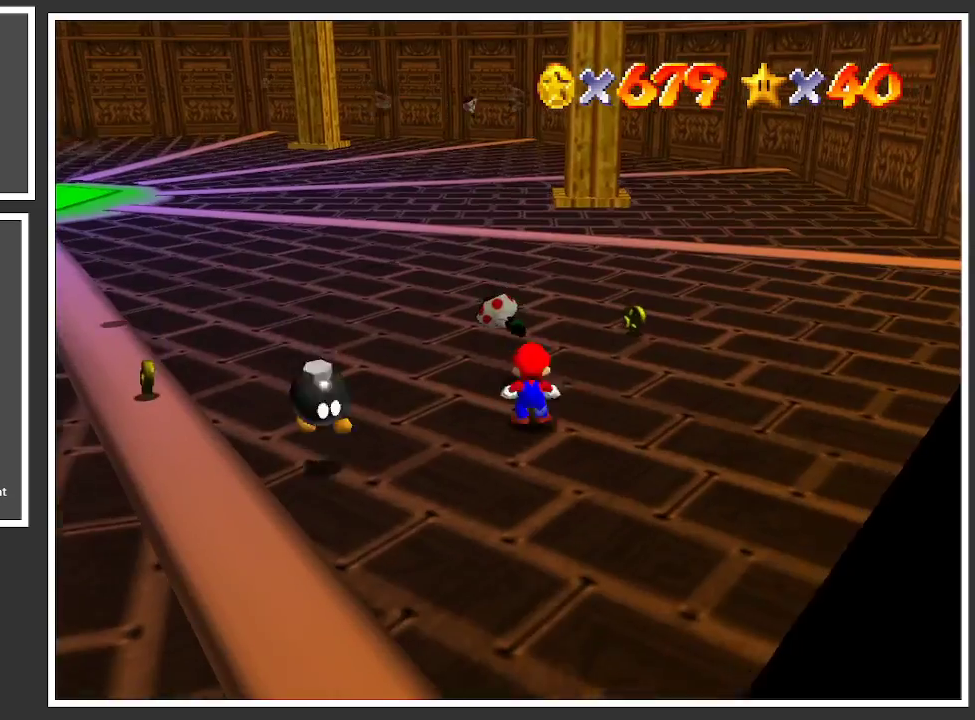
{"buttons": [], "left_stick": "up-left", "right_stick": "center", "events": [[183, "X", "up"], [217, "L2", "up"]]}
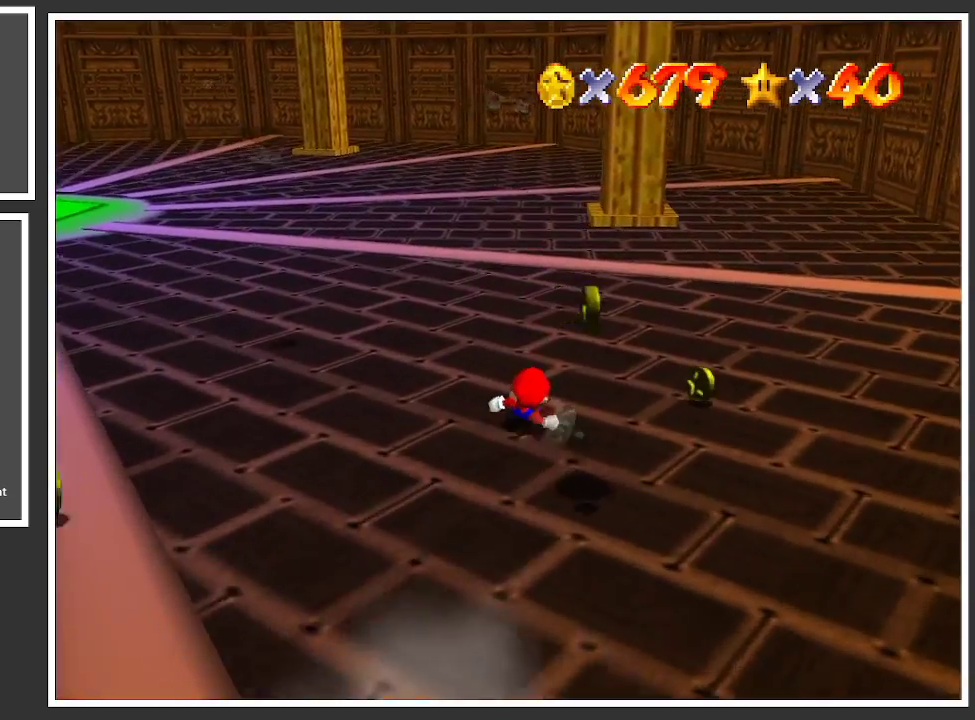
{"buttons": [], "left_stick": "down-right", "right_stick": "center", "events": [[17, "left_stick", "up"], [133, "A", "down"], [217, "left_stick", "right"], [250, "A", "up"], [317, "A", "down"], [350, "left_stick", "down-right"], [417, "A", "up"]]}
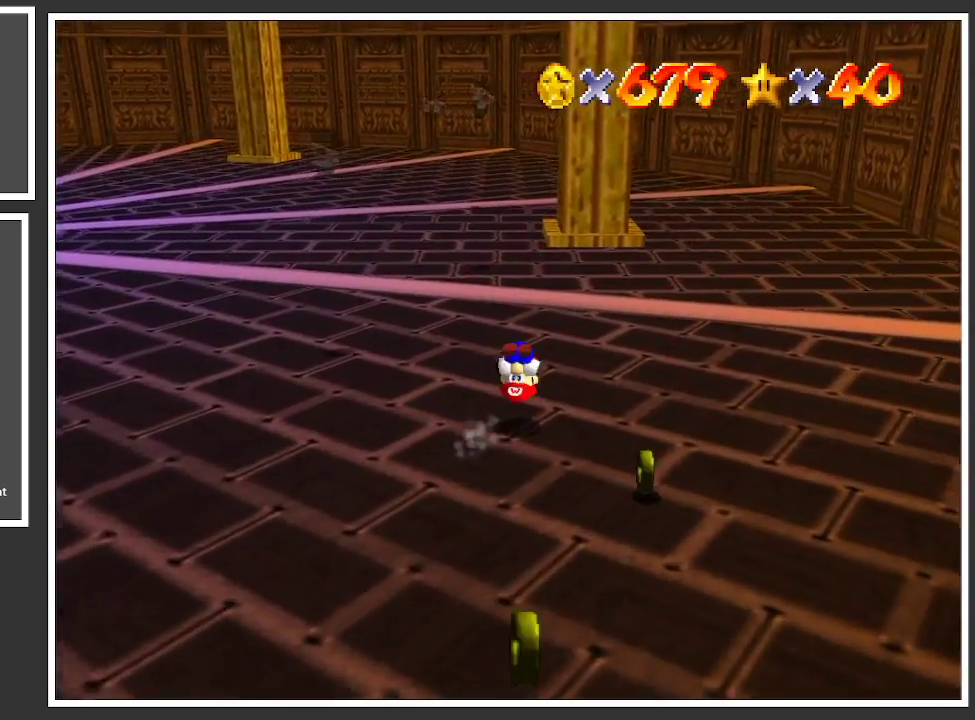
{"buttons": [], "left_stick": "down-left", "right_stick": "center", "events": [[67, "B", "down"], [100, "left_stick", "down"], [150, "B", "up"], [250, "B", "down"], [350, "B", "up"], [500, "left_stick", "down-left"]]}
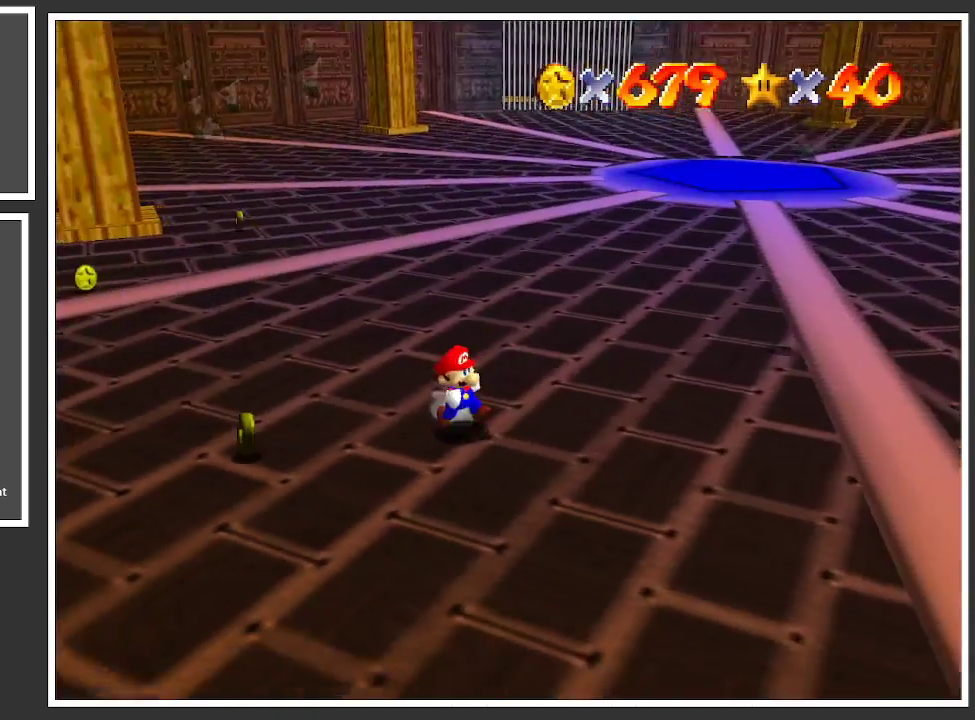
{"buttons": [], "left_stick": "up-left", "right_stick": "center", "events": [[150, "B", "down"], [267, "left_stick", "left"], [300, "B", "up"], [450, "left_stick", "up-left"]]}
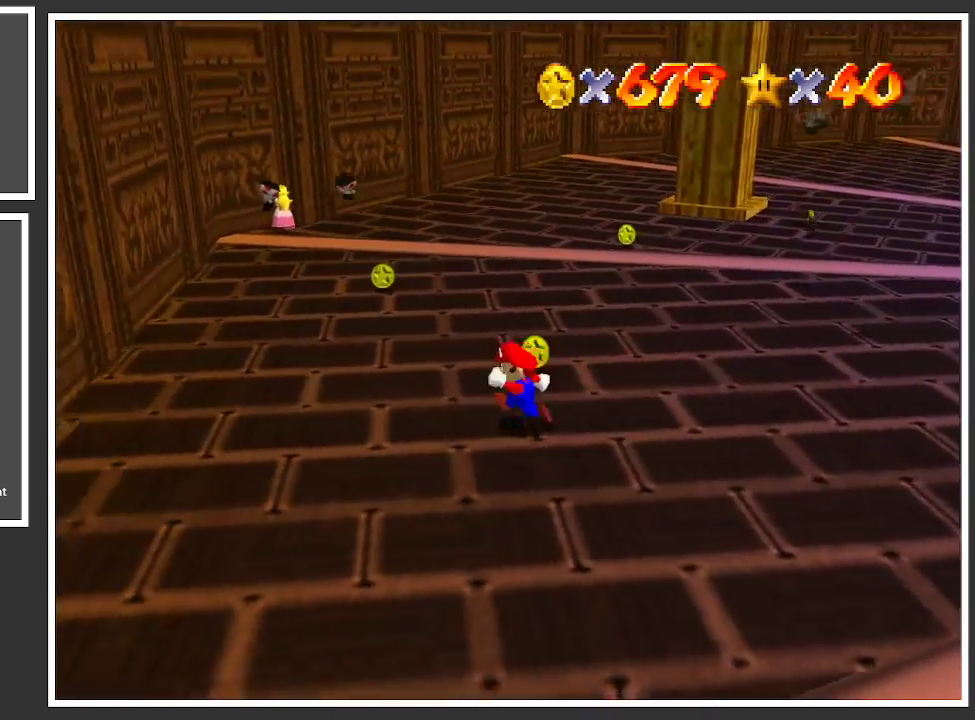
{"buttons": [], "left_stick": "up-left", "right_stick": "center", "events": [[200, "left_stick", "up"], [450, "left_stick", "up-left"]]}
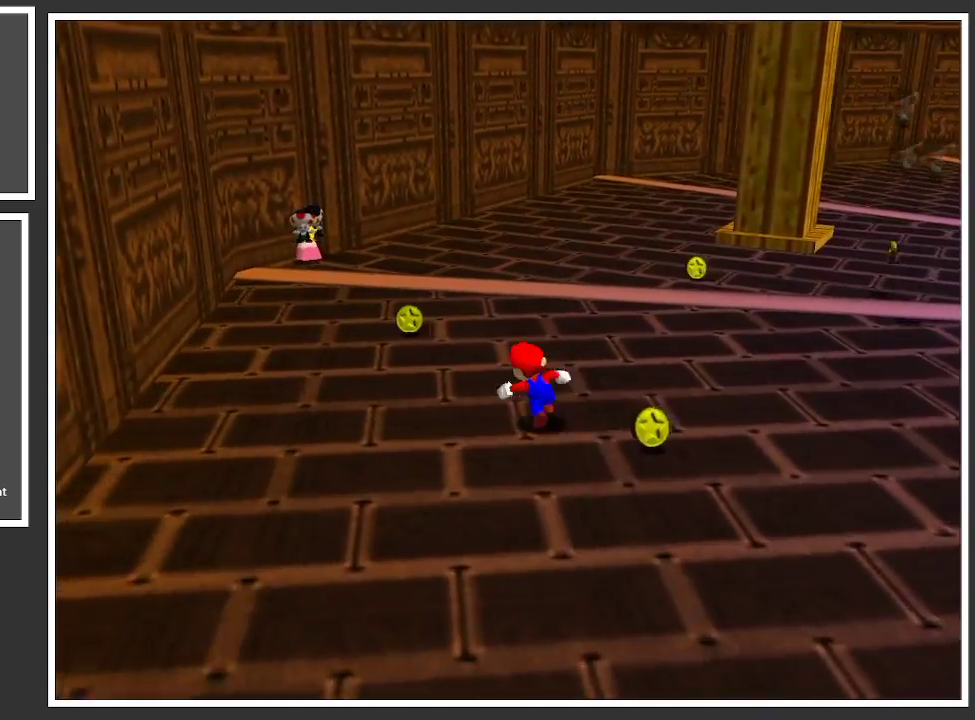
{"buttons": [], "left_stick": "up-left", "right_stick": "center", "events": []}
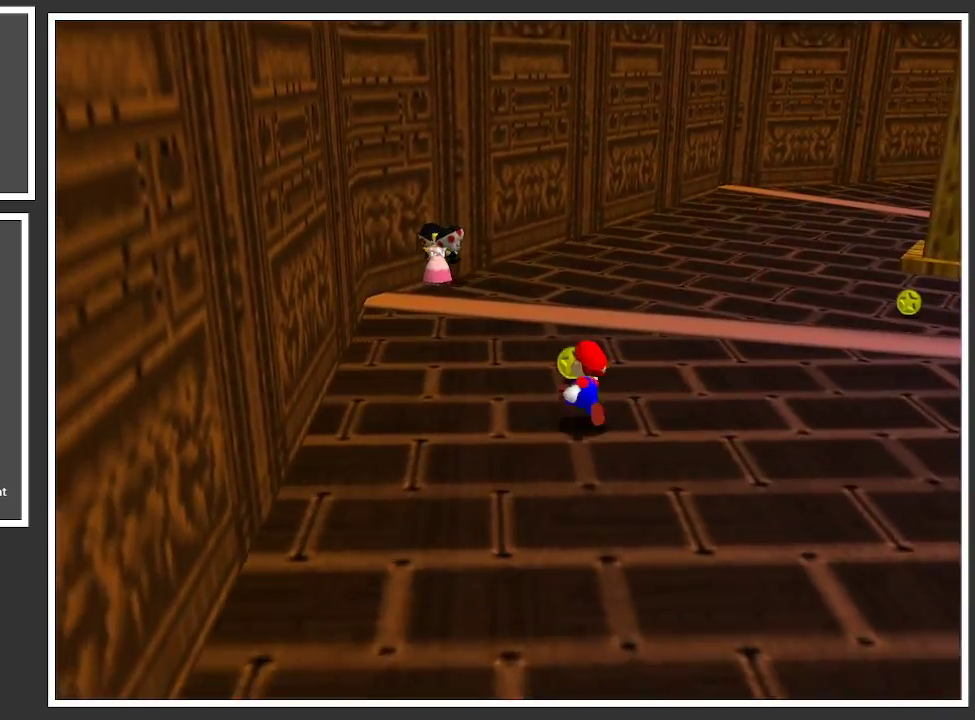
{"buttons": [], "left_stick": "up-right", "right_stick": "center", "events": [[167, "left_stick", "up-right"]]}
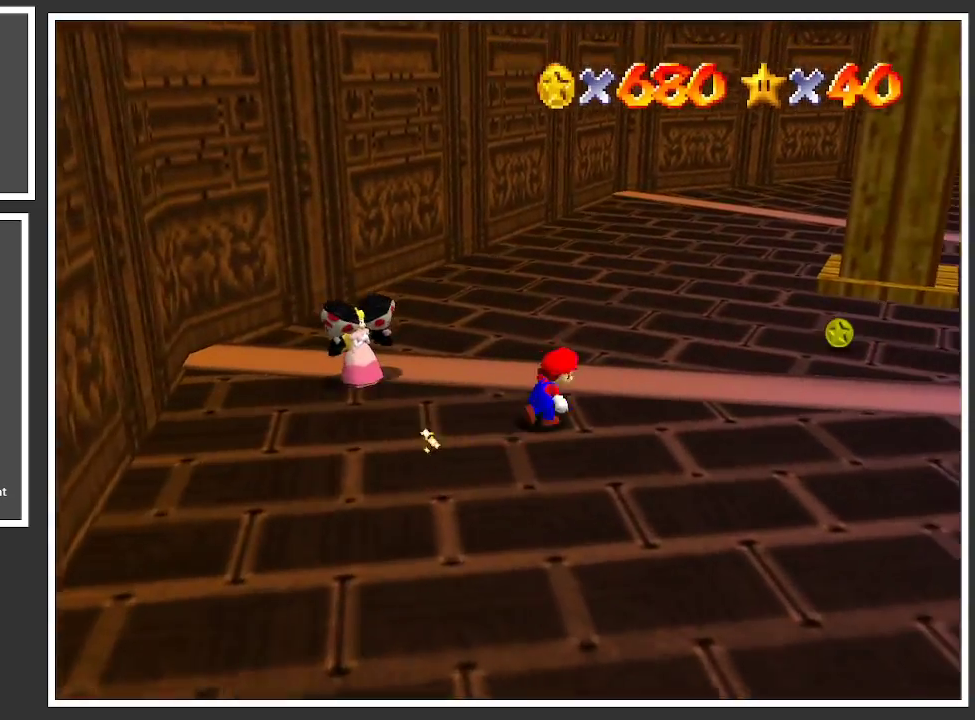
{"buttons": [], "left_stick": "up-right", "right_stick": "center", "events": []}
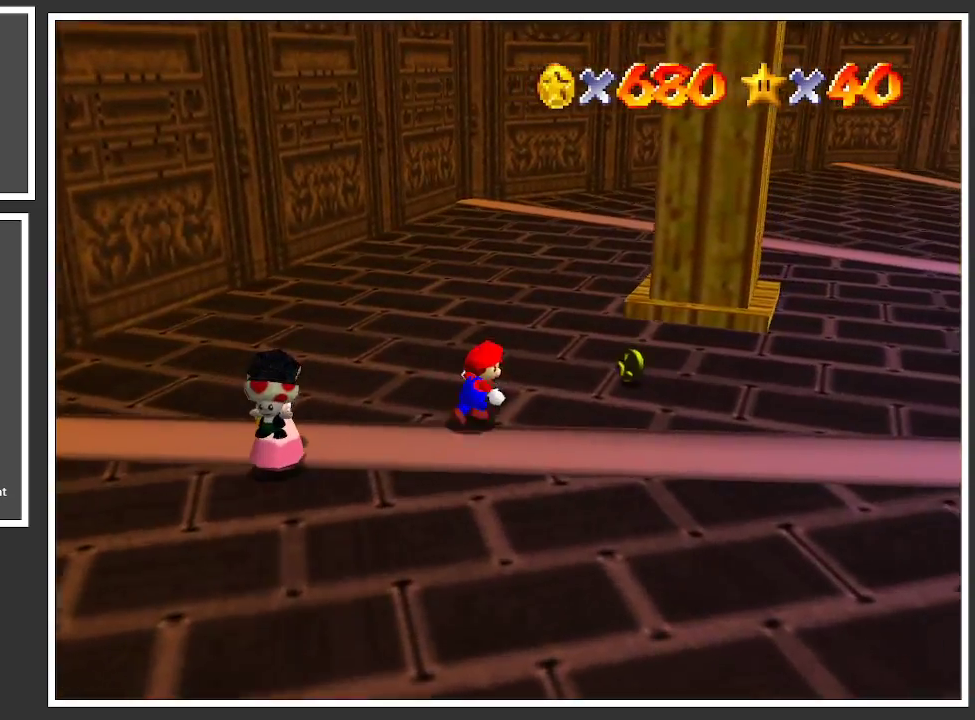
{"buttons": [], "left_stick": "right", "right_stick": "center", "events": [[450, "left_stick", "right"]]}
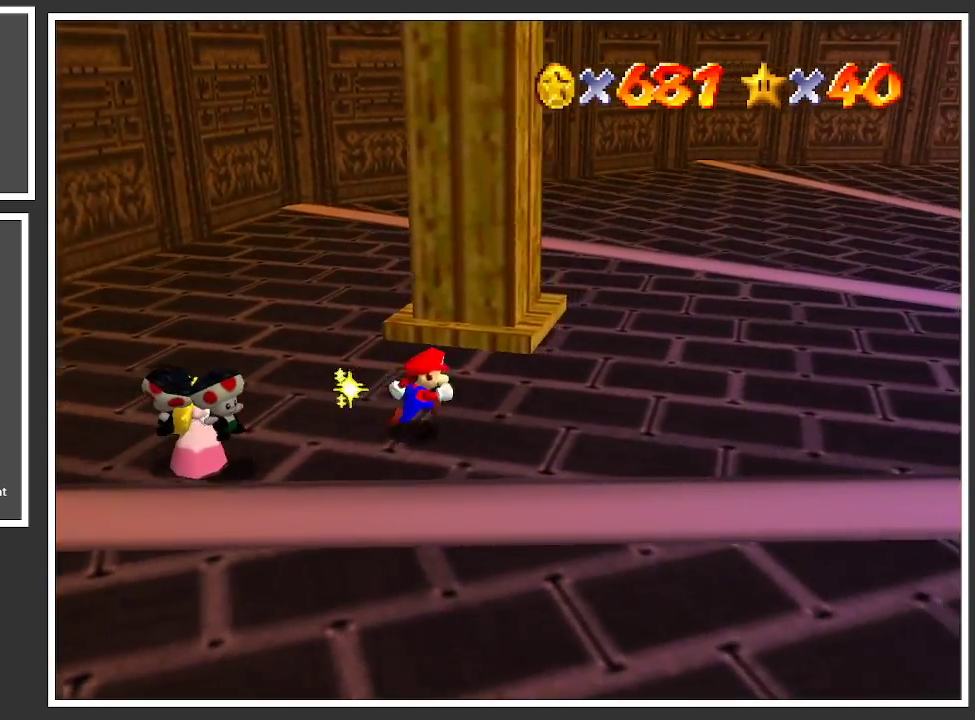
{"buttons": ["B"], "left_stick": "down-right", "right_stick": "center", "events": [[150, "B", "down"], [267, "B", "up"], [350, "left_stick", "down-right"], [467, "B", "down"]]}
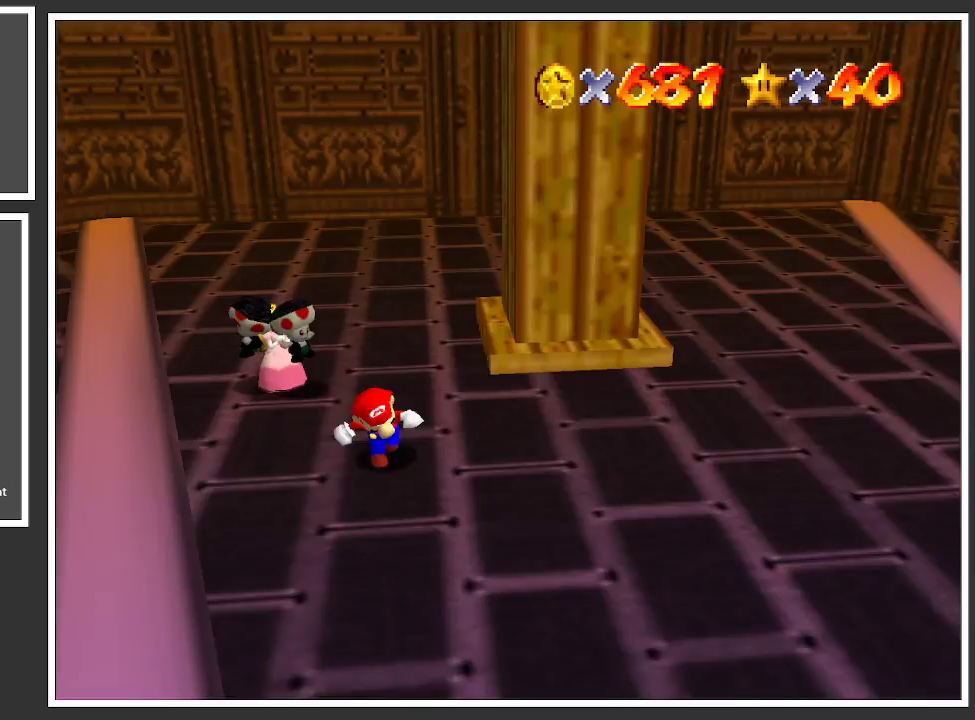
{"buttons": [], "left_stick": "down", "right_stick": "center", "events": [[67, "B", "up"], [283, "left_stick", "down"]]}
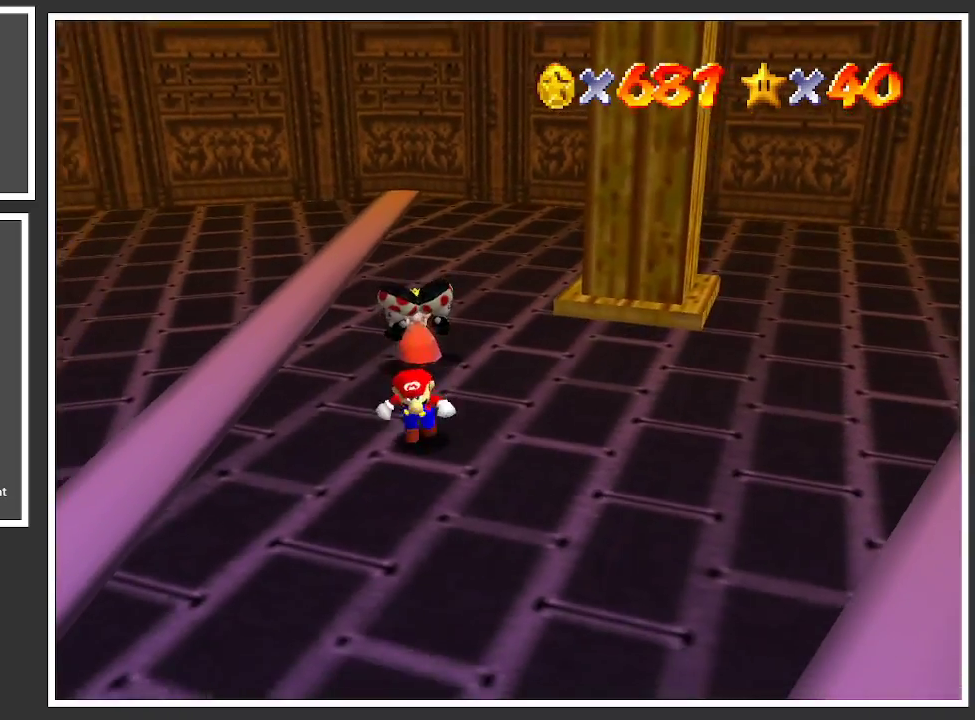
{"buttons": ["X"], "left_stick": "down-left", "right_stick": "center", "events": [[133, "left_stick", "down-left"], [500, "X", "down"]]}
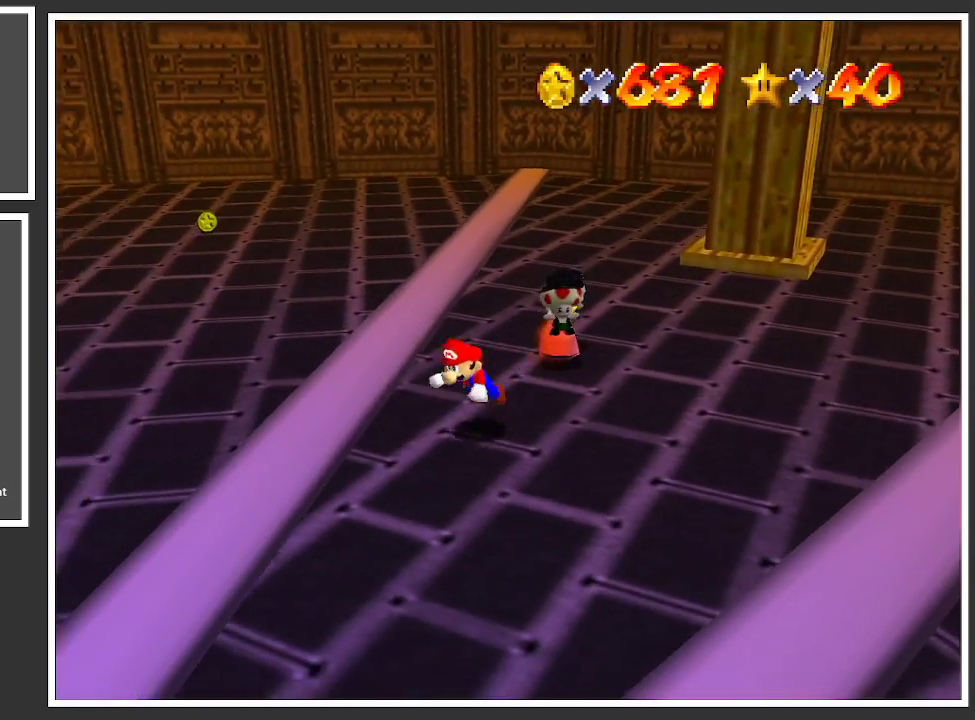
{"buttons": ["A"], "left_stick": "down-left", "right_stick": "center", "events": [[167, "X", "up"], [417, "A", "down"]]}
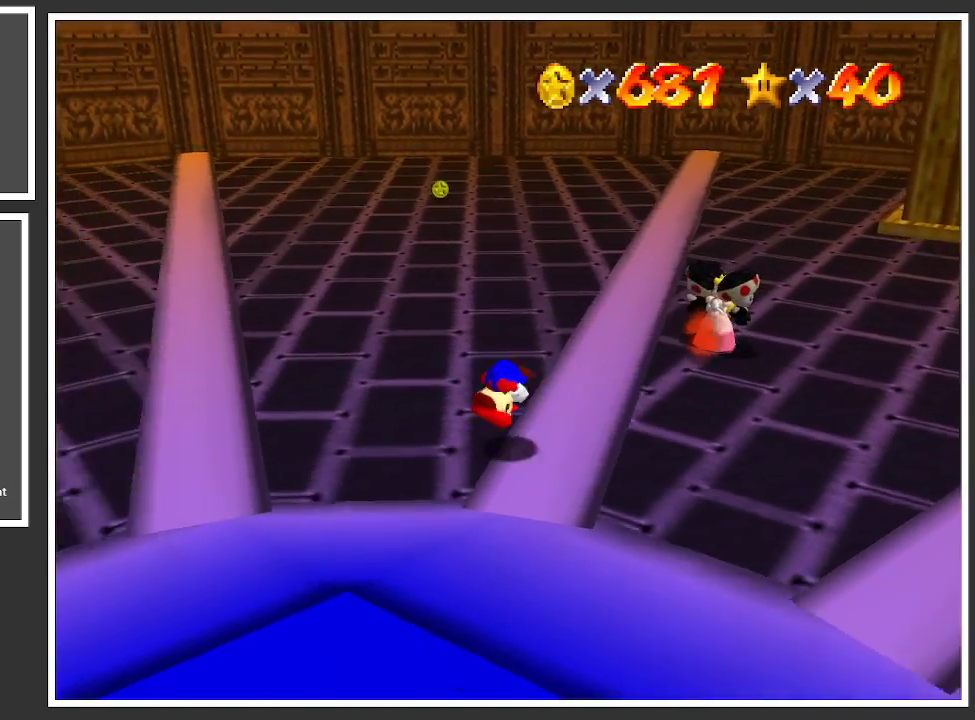
{"buttons": [], "left_stick": "down-left", "right_stick": "center", "events": [[33, "A", "up"]]}
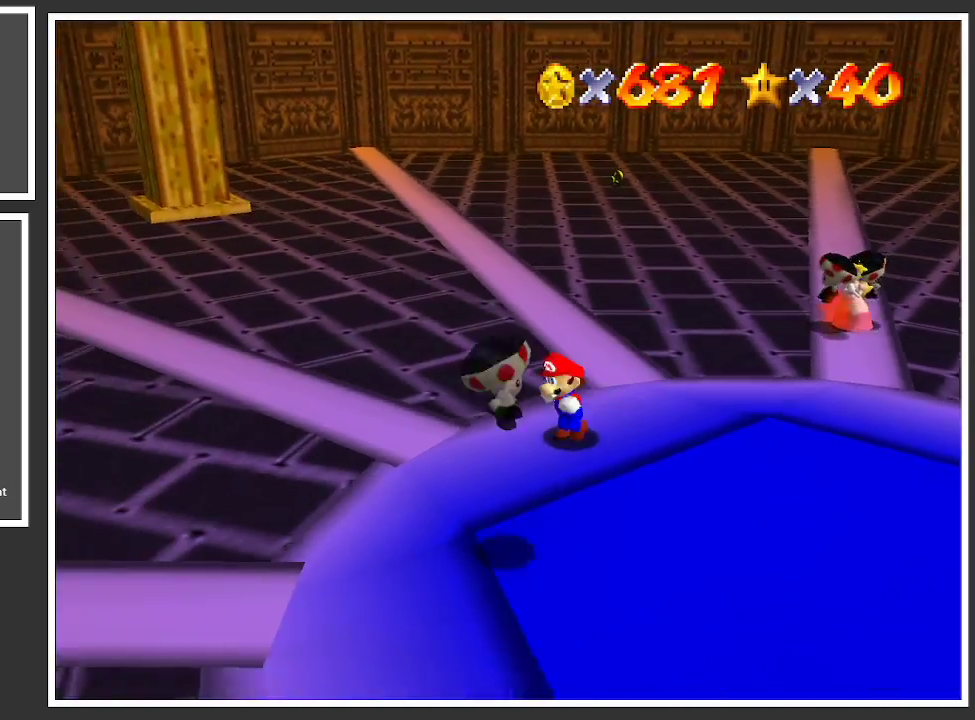
{"buttons": [], "left_stick": "down-left", "right_stick": "center", "events": []}
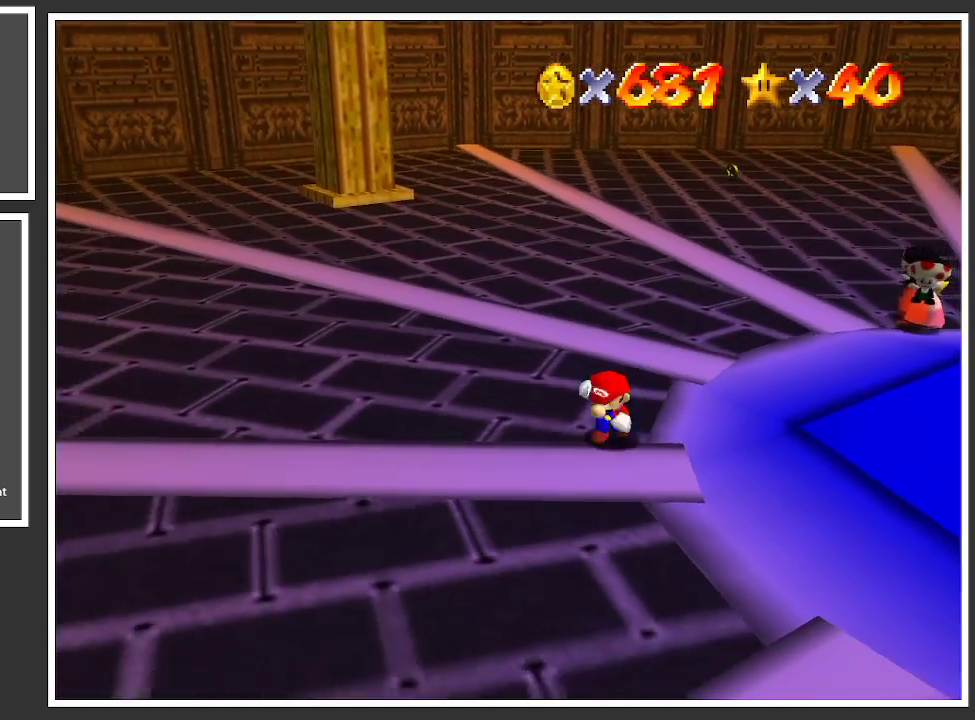
{"buttons": ["A"], "left_stick": "down", "right_stick": "center", "events": [[83, "X", "down"], [100, "left_stick", "down"], [217, "X", "up"], [500, "A", "down"]]}
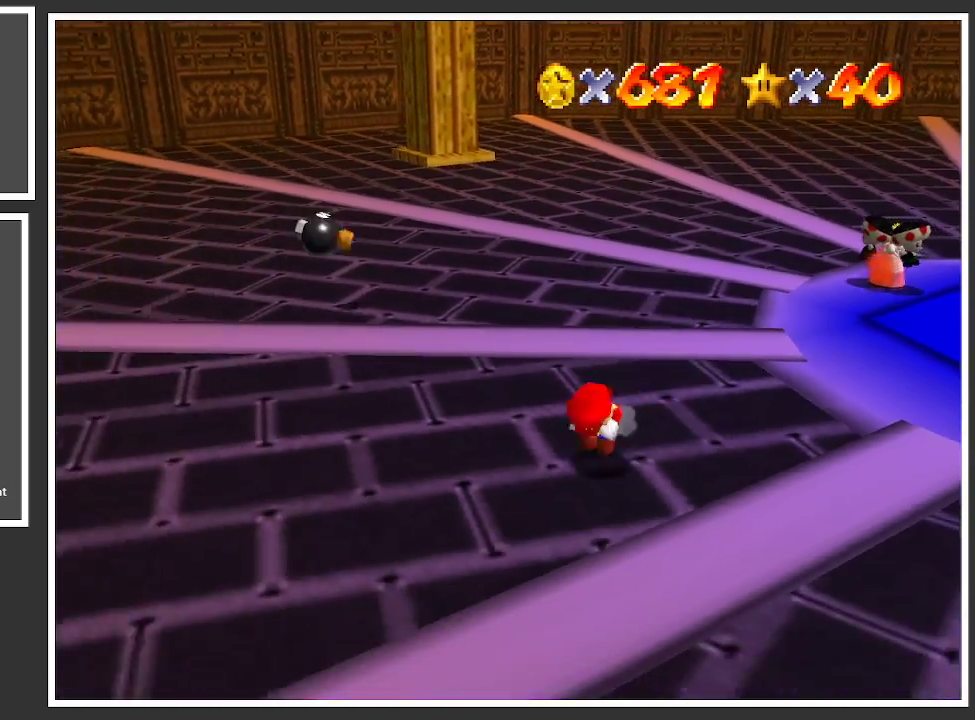
{"buttons": [], "left_stick": "down-right", "right_stick": "center", "events": [[100, "A", "up"], [300, "Y", "down"], [400, "left_stick", "down-right"], [417, "Y", "up"]]}
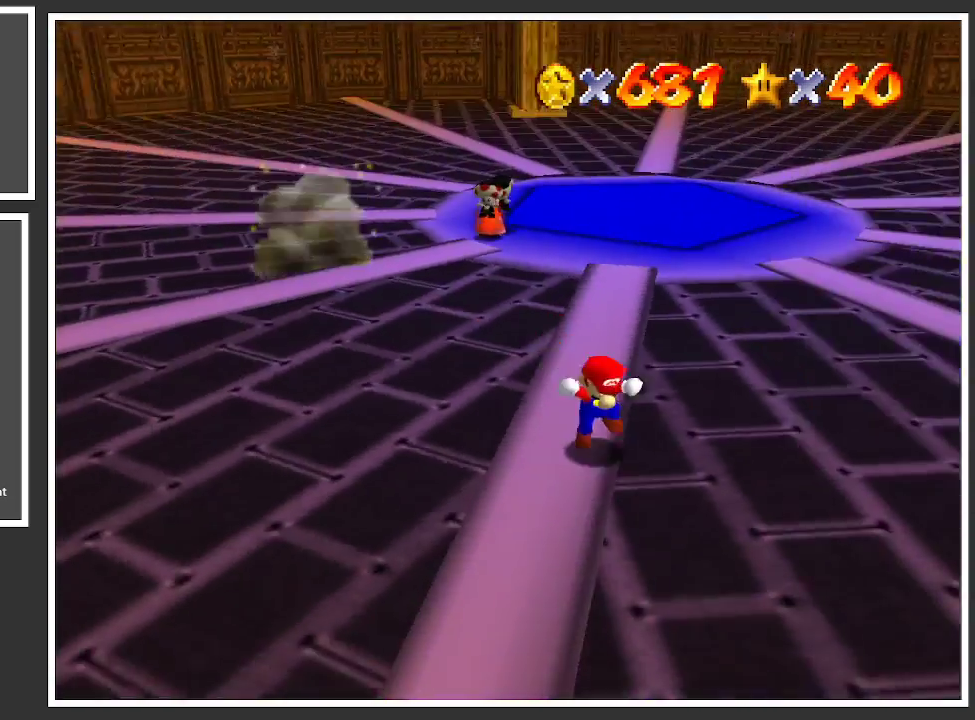
{"buttons": [], "left_stick": "up-right", "right_stick": "center", "events": [[150, "left_stick", "right"], [433, "left_stick", "up-right"]]}